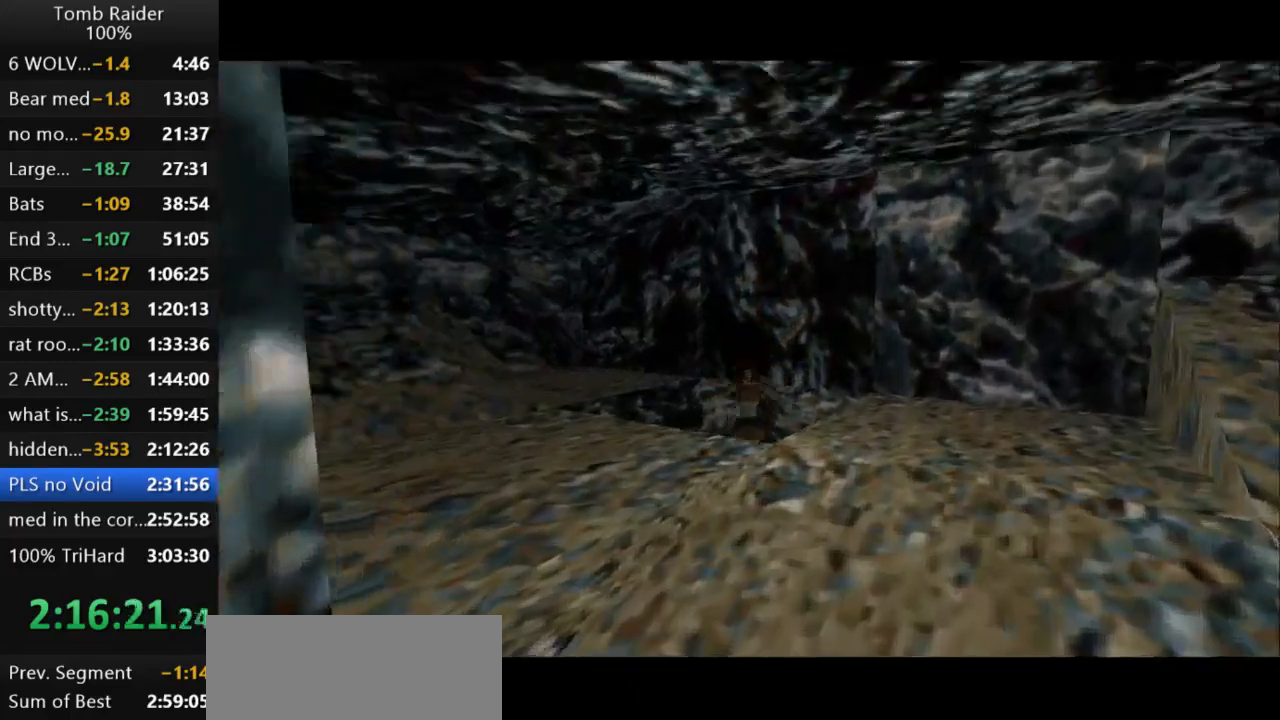
Gameplay with keyboard; each line is a JSON object with the keys held at the frame after it. "events" lists presses ("down") and releases ("up") of "action", "action2", "down", "guns", "inv", "jump", "left", "look", "lstep", "right", "roll", "roll2", "rstep", "up" and "walk" between this image and that frame as [ms after this image, input, new state], when the widget could be followed in between. No other keys are recorded. Mouse input is not recorded. Key names are as the overlay labels them; some are game actions (e.g. jump) rather than physical keys.
{"keys": [], "events": []}
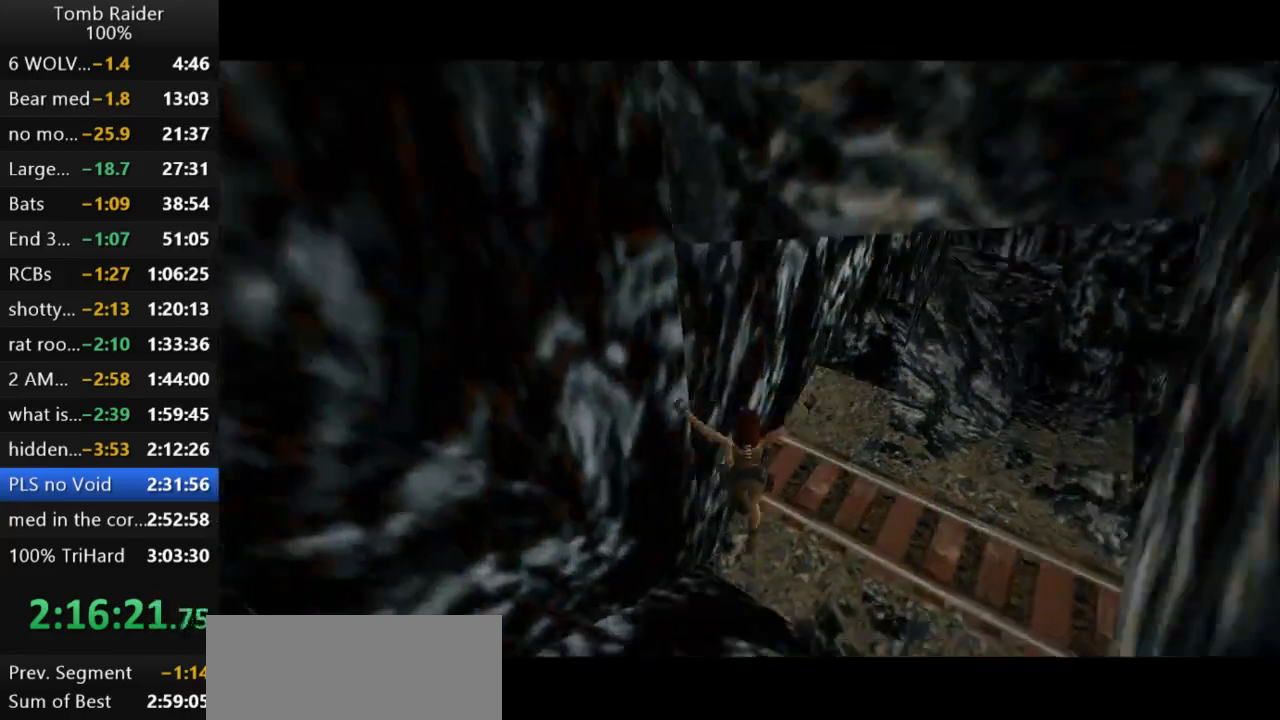
{"keys": ["roll2", "up"], "events": [[100, "up", "down"], [167, "right", "down"], [200, "roll2", "down"], [400, "right", "up"]]}
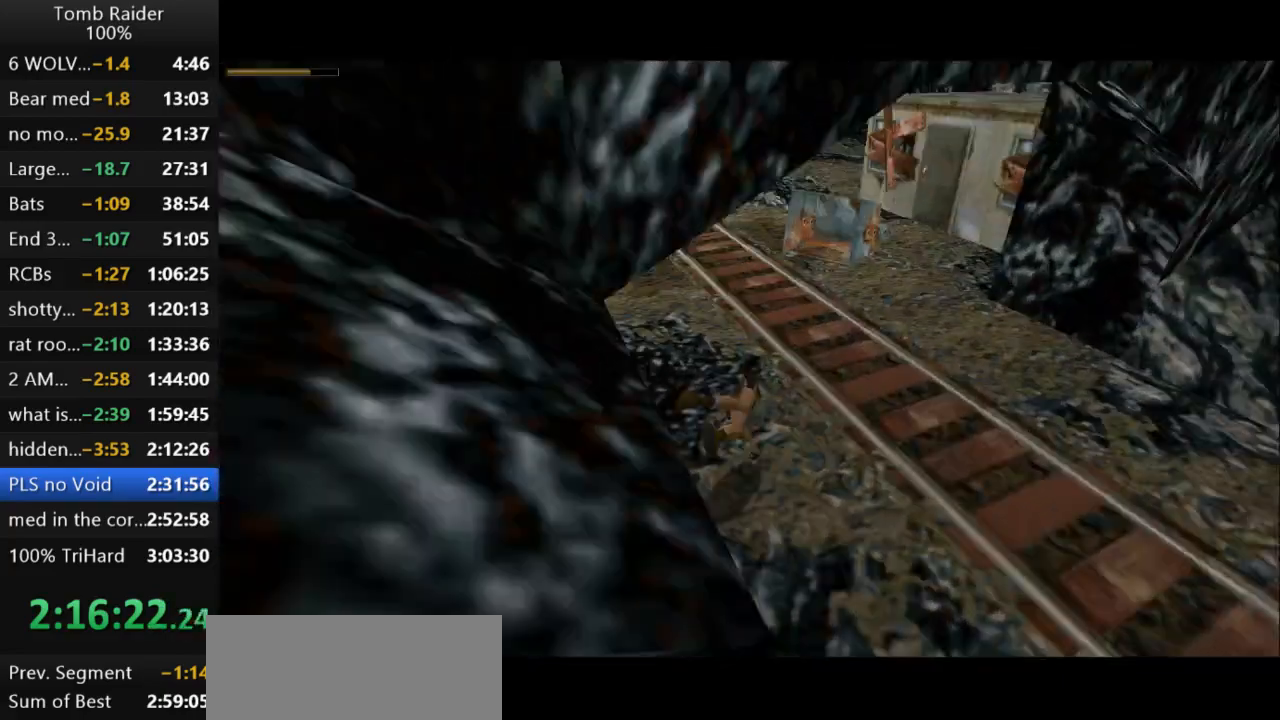
{"keys": ["left", "up"], "events": [[167, "left", "down"], [200, "roll2", "up"]]}
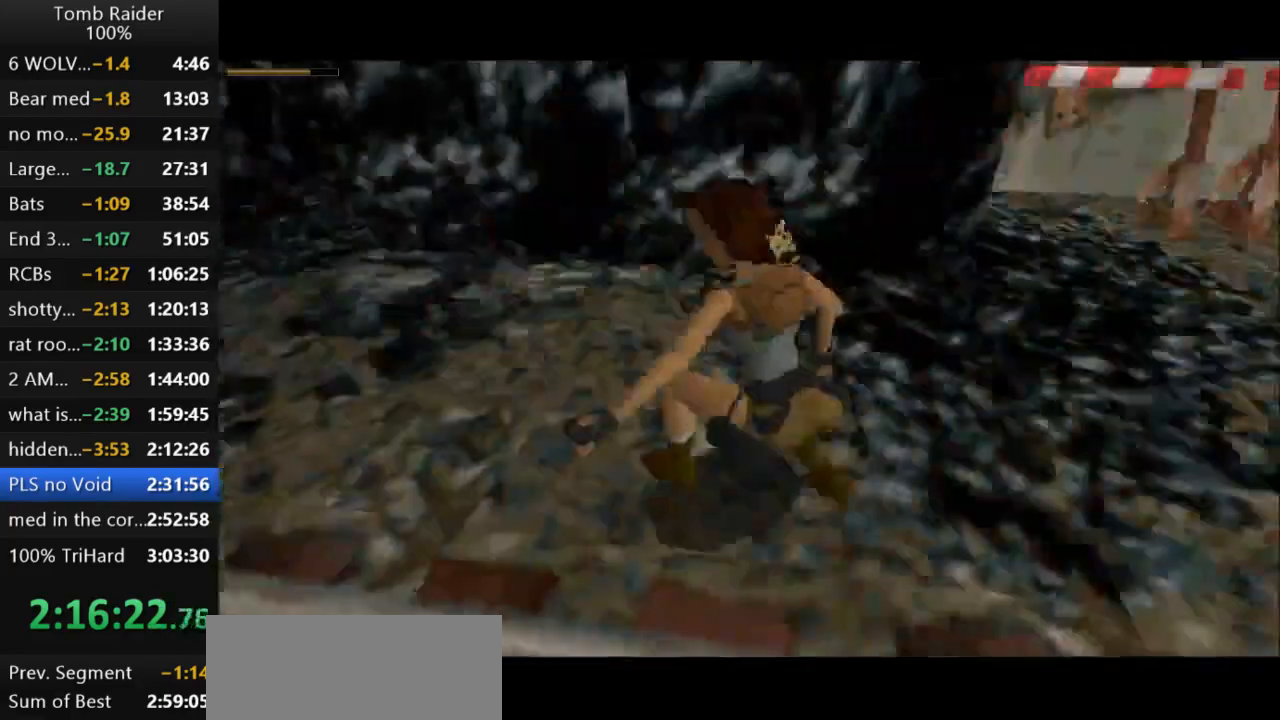
{"keys": ["left", "up"], "events": []}
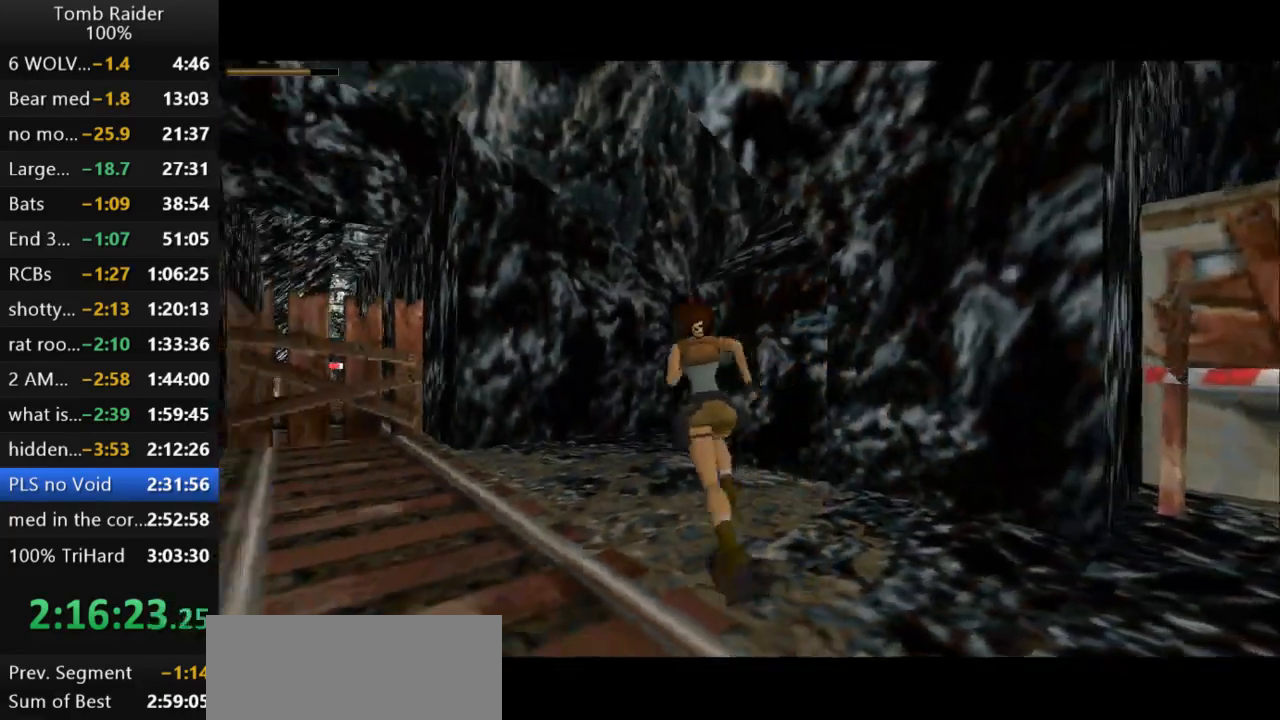
{"keys": ["jump", "up"], "events": [[400, "left", "up"], [433, "jump", "down"]]}
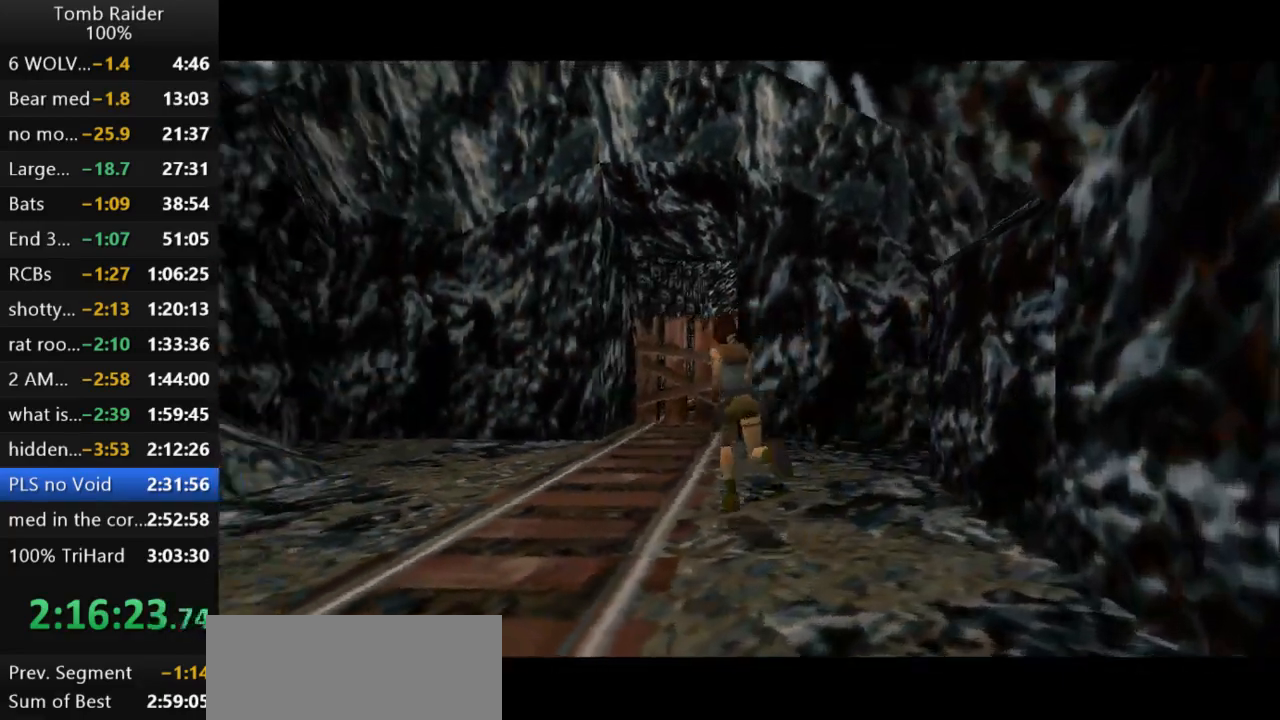
{"keys": ["right", "up"], "events": [[133, "right", "down"], [333, "jump", "up"]]}
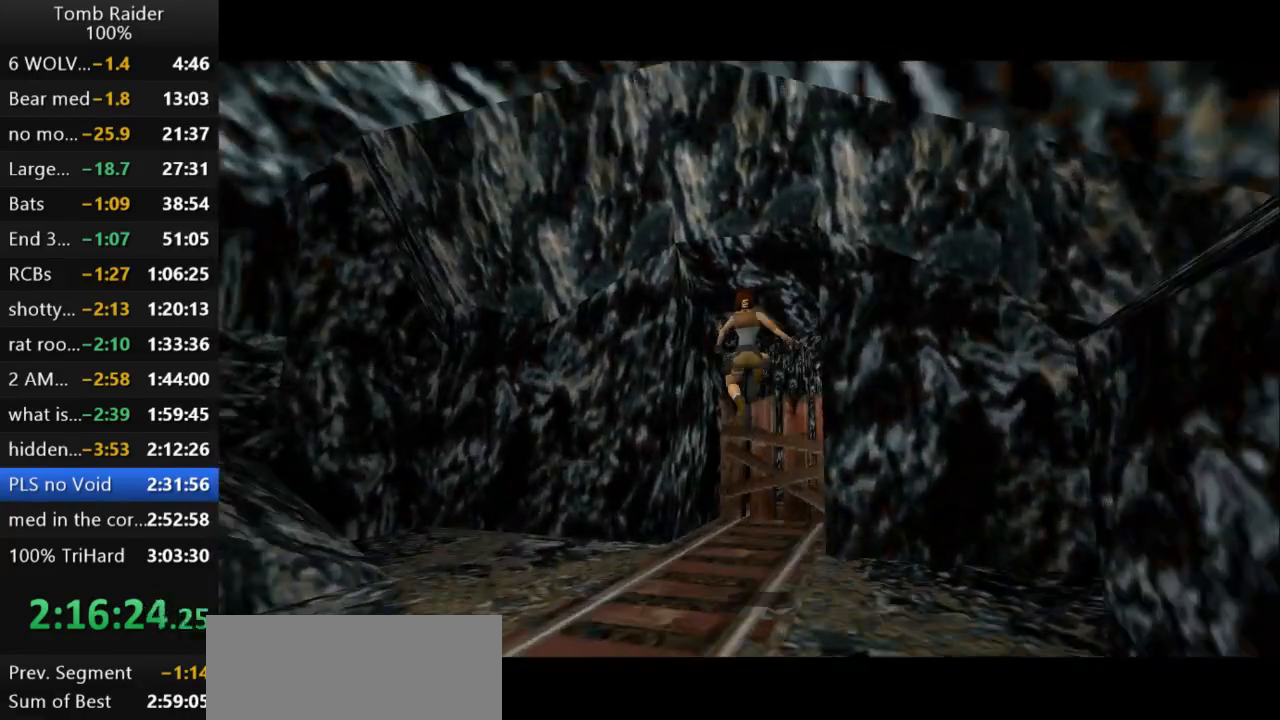
{"keys": ["right", "up"], "events": []}
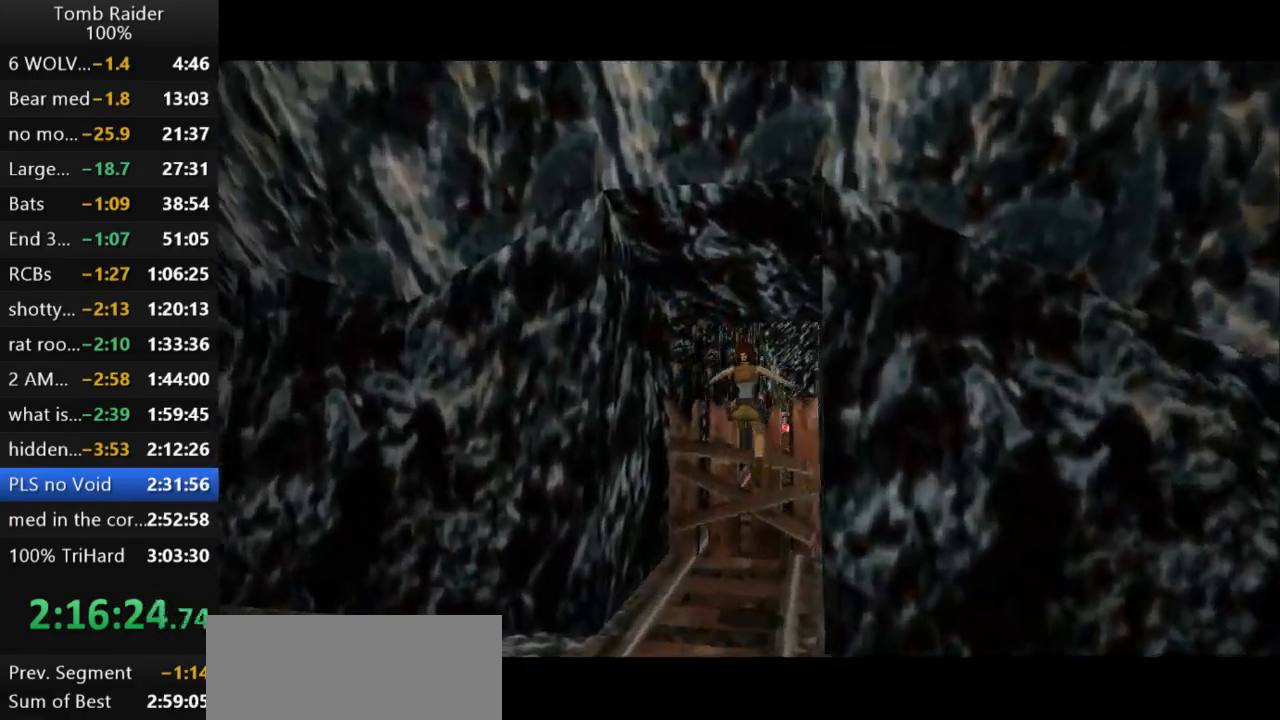
{"keys": ["left", "up"], "events": [[133, "right", "up"], [367, "left", "down"]]}
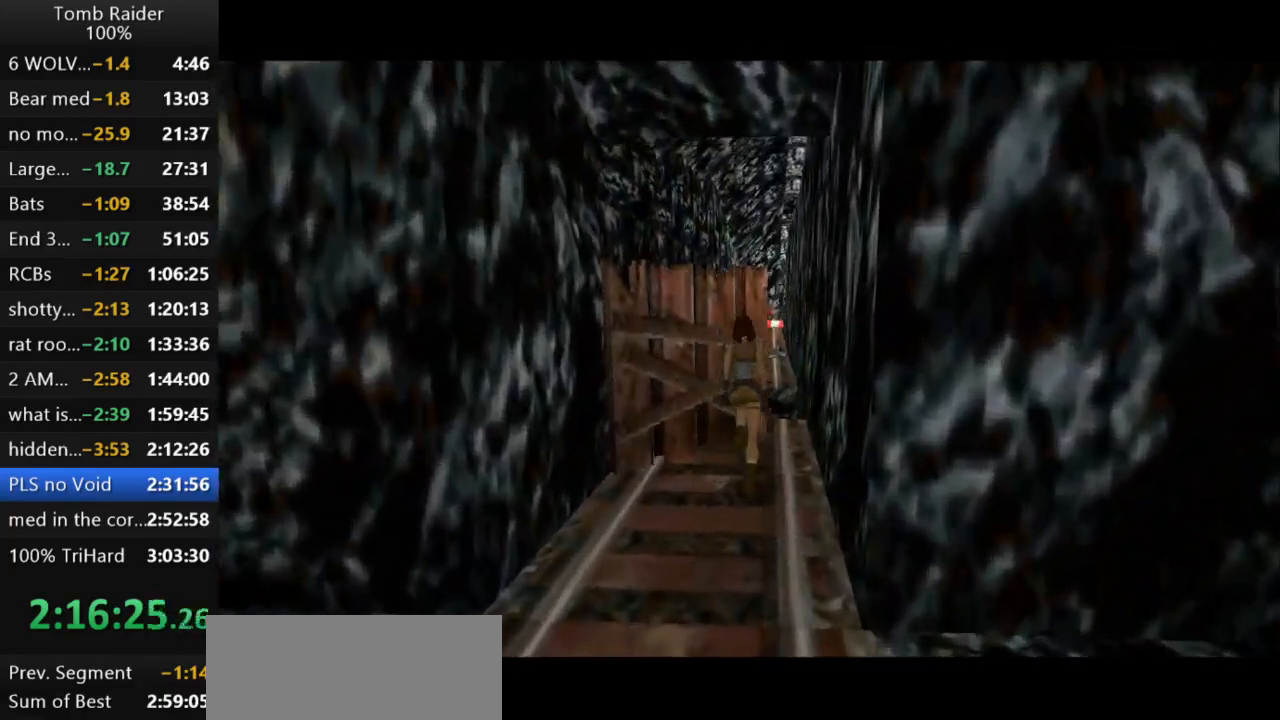
{"keys": ["jump", "up"], "events": [[100, "left", "up"], [167, "jump", "down"]]}
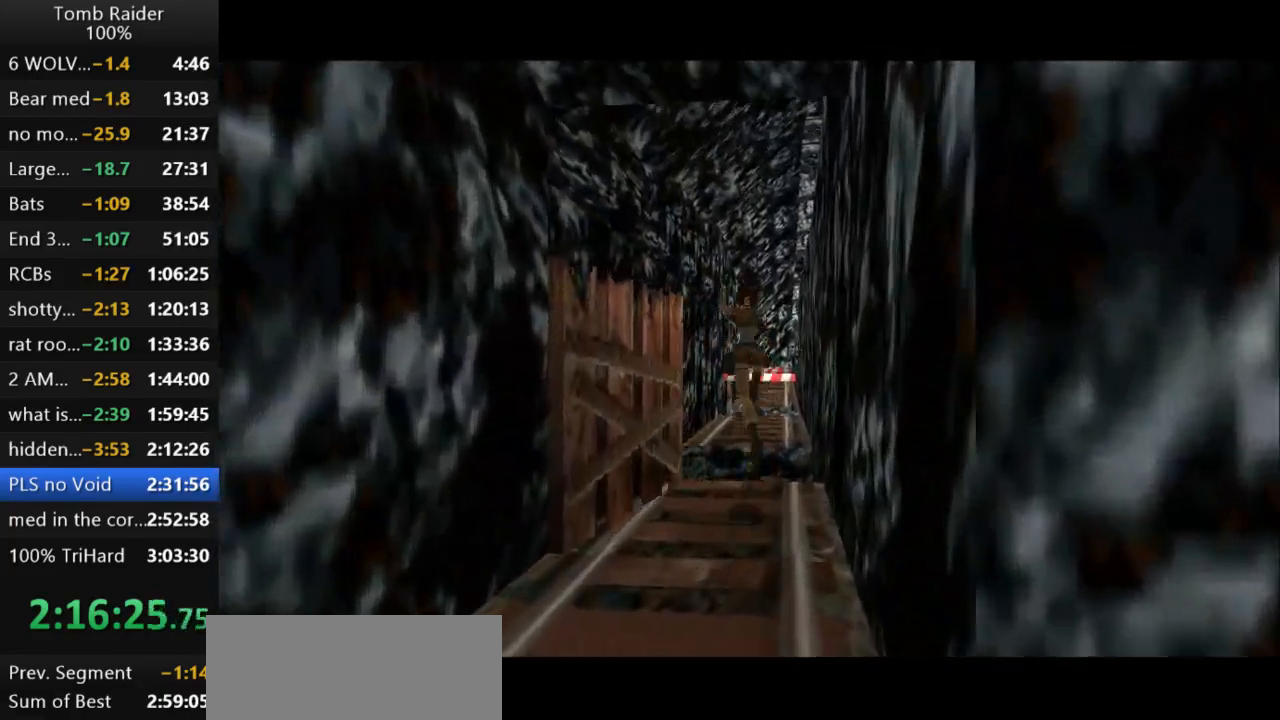
{"keys": ["up"], "events": [[133, "jump", "up"]]}
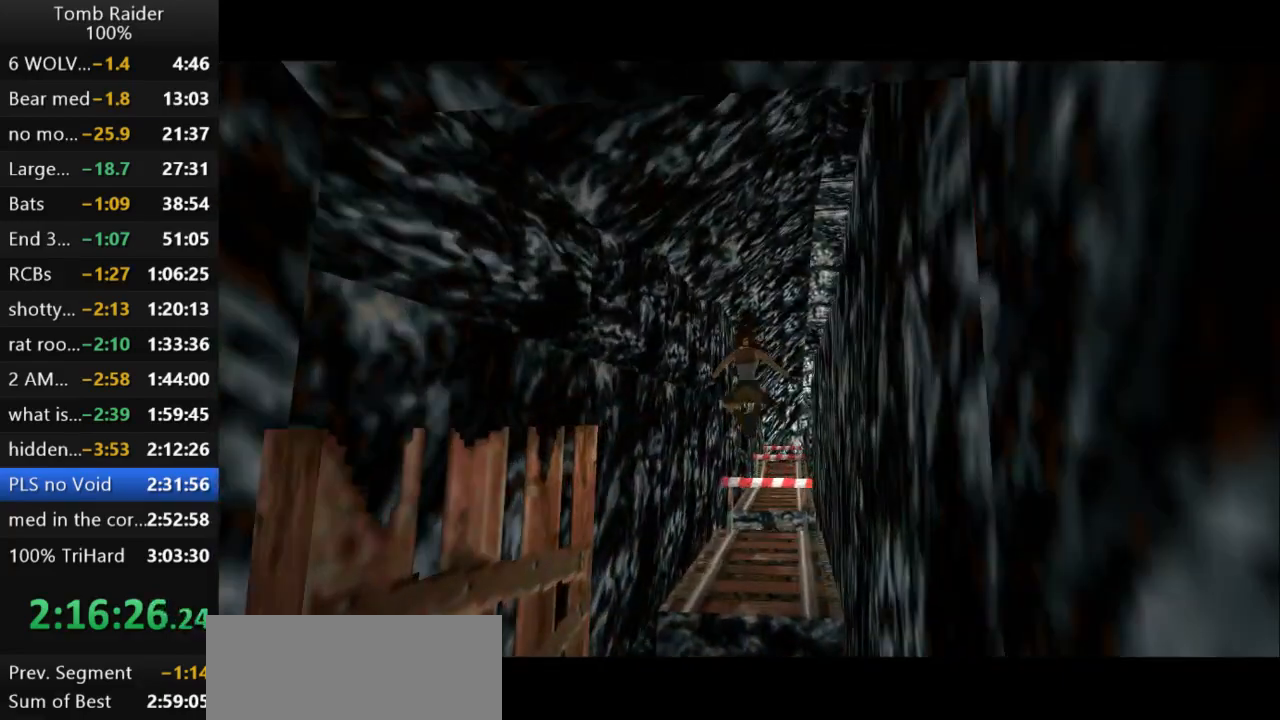
{"keys": ["right", "up"], "events": [[267, "right", "down"]]}
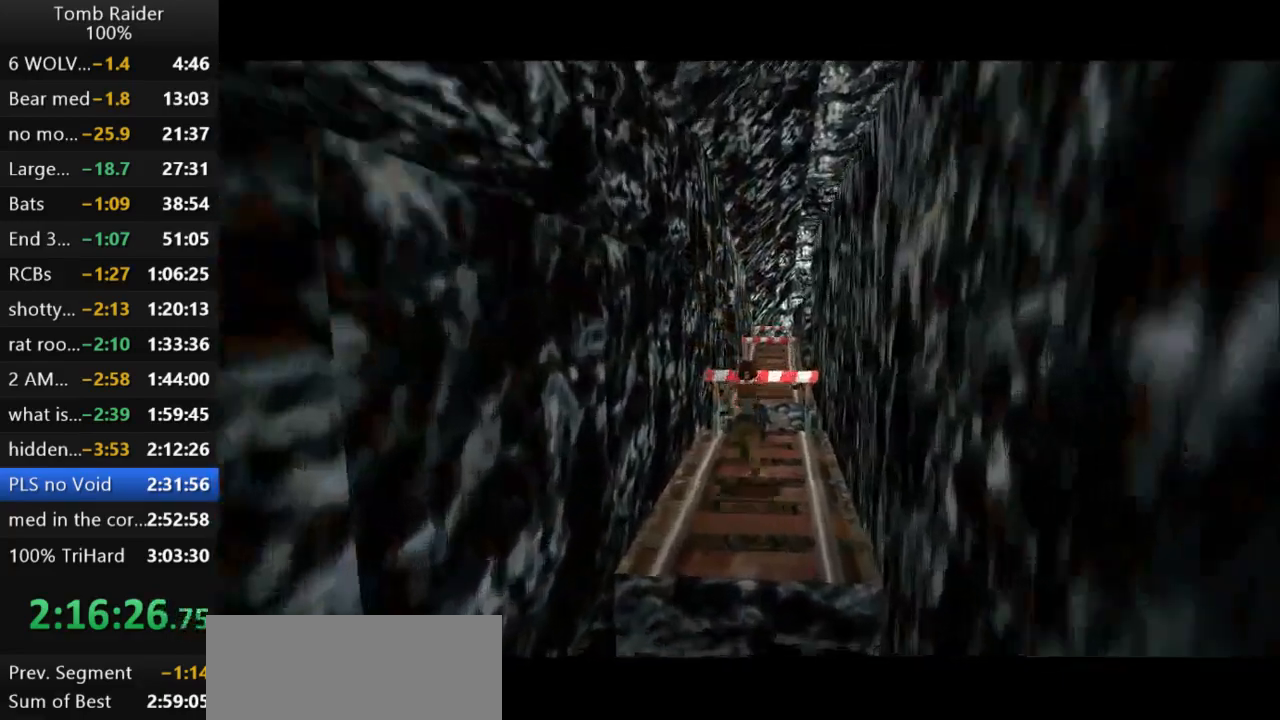
{"keys": ["right", "up"], "events": []}
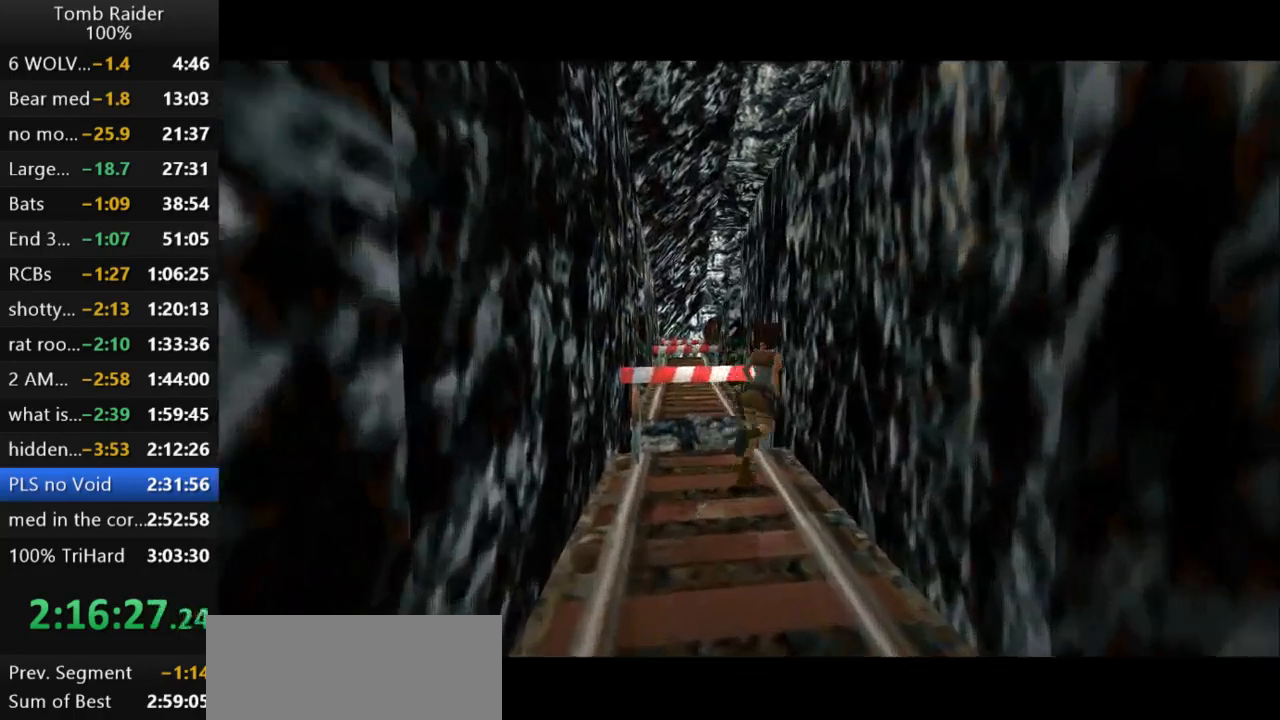
{"keys": ["jump"], "events": [[33, "up", "up"], [200, "right", "up"], [333, "jump", "down"]]}
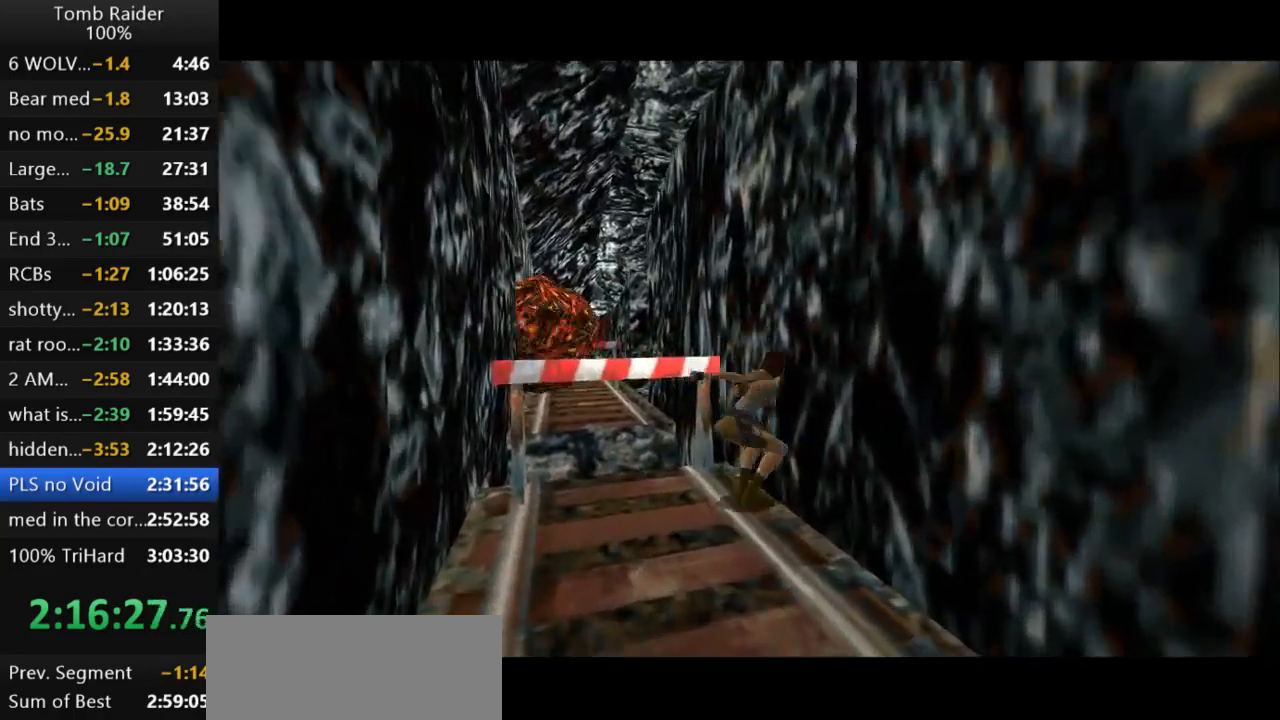
{"keys": ["action2"], "events": [[233, "jump", "up"], [467, "action2", "down"]]}
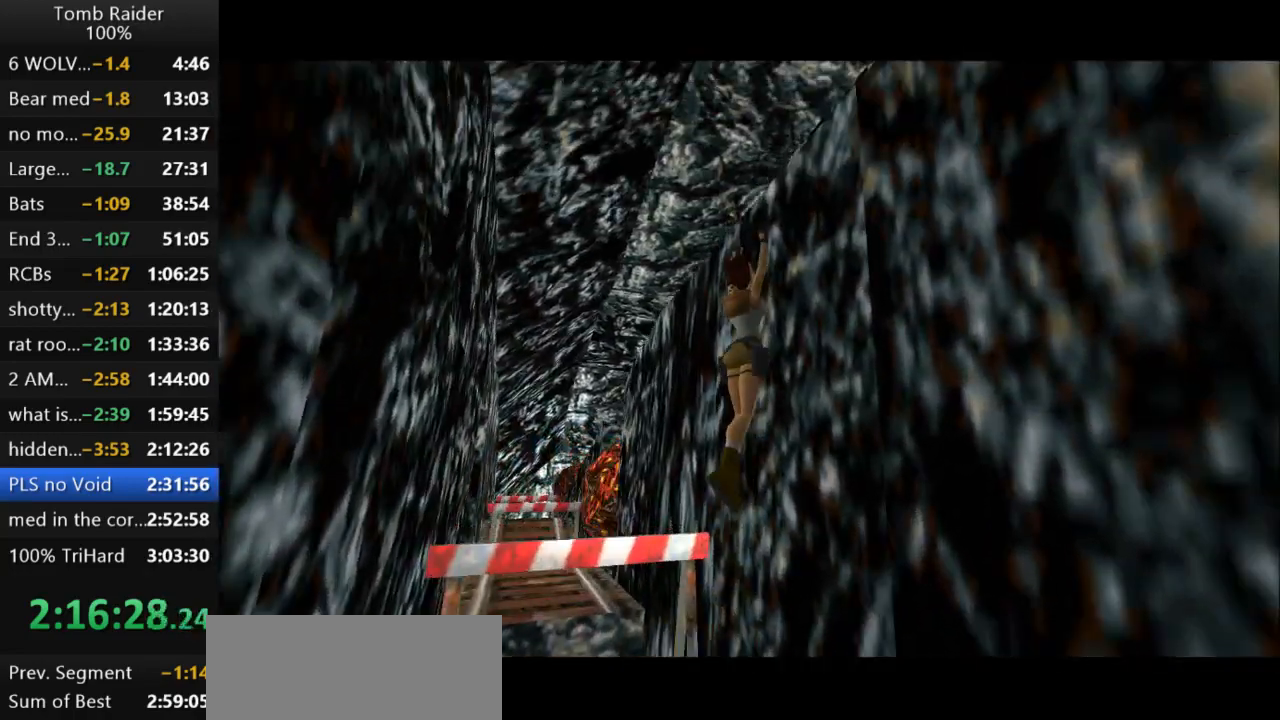
{"keys": ["action2"], "events": []}
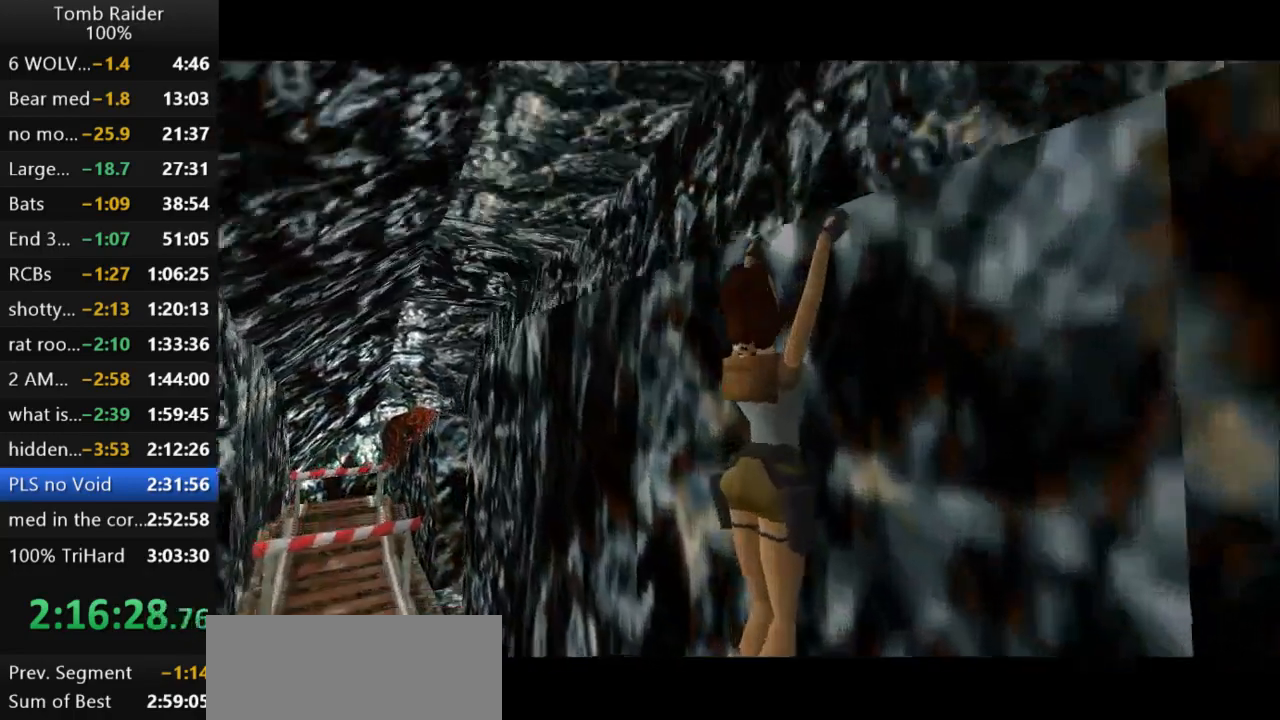
{"keys": ["action2", "look"], "events": [[333, "look", "down"]]}
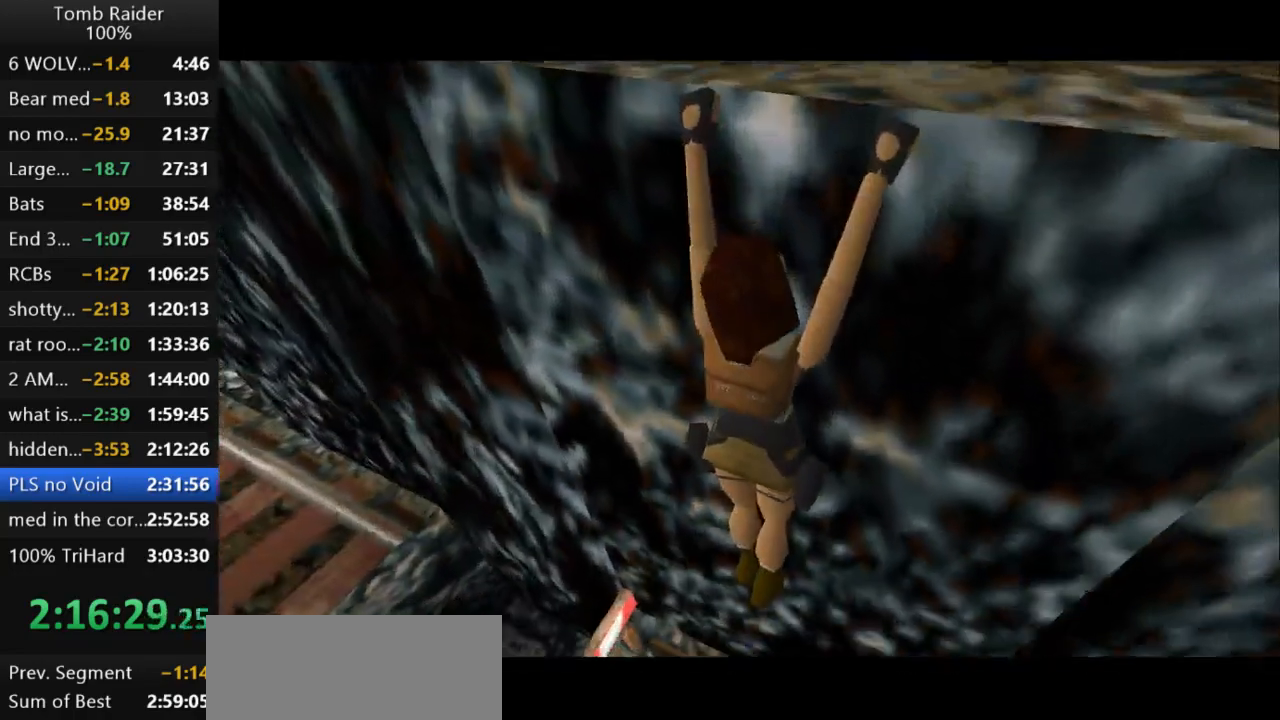
{"keys": ["action2", "look"], "events": []}
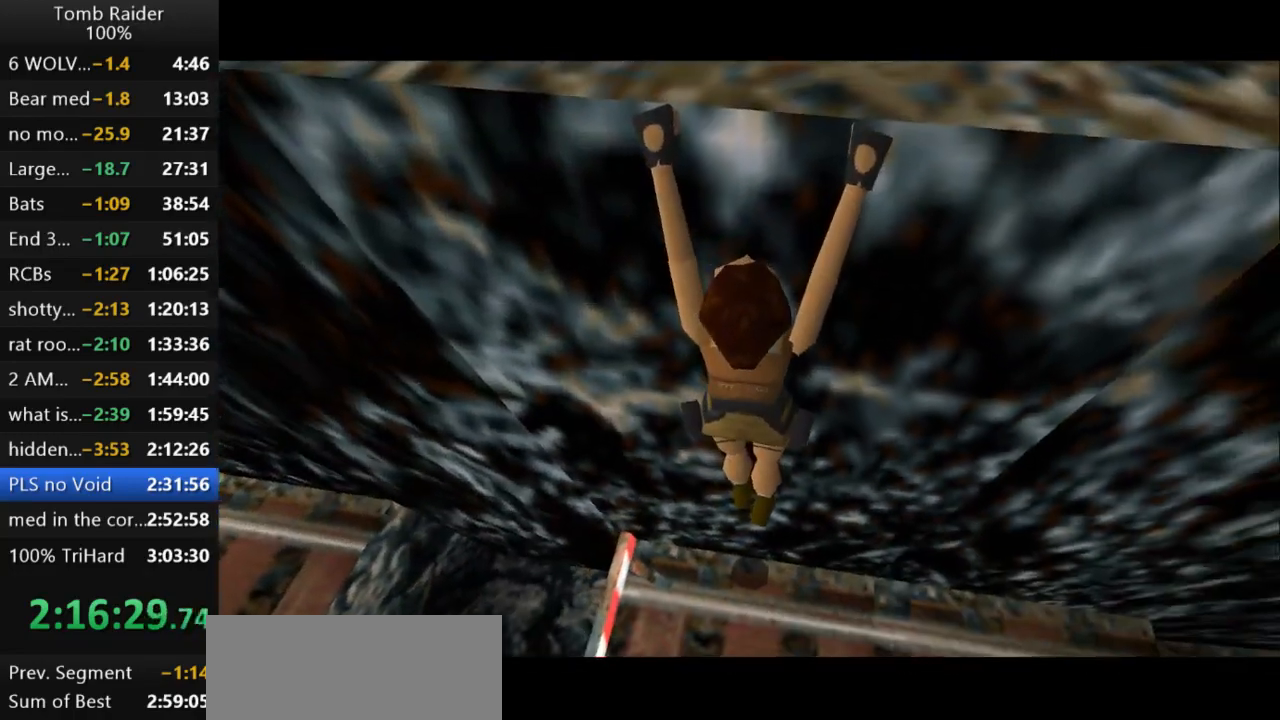
{"keys": ["action2", "look"], "events": []}
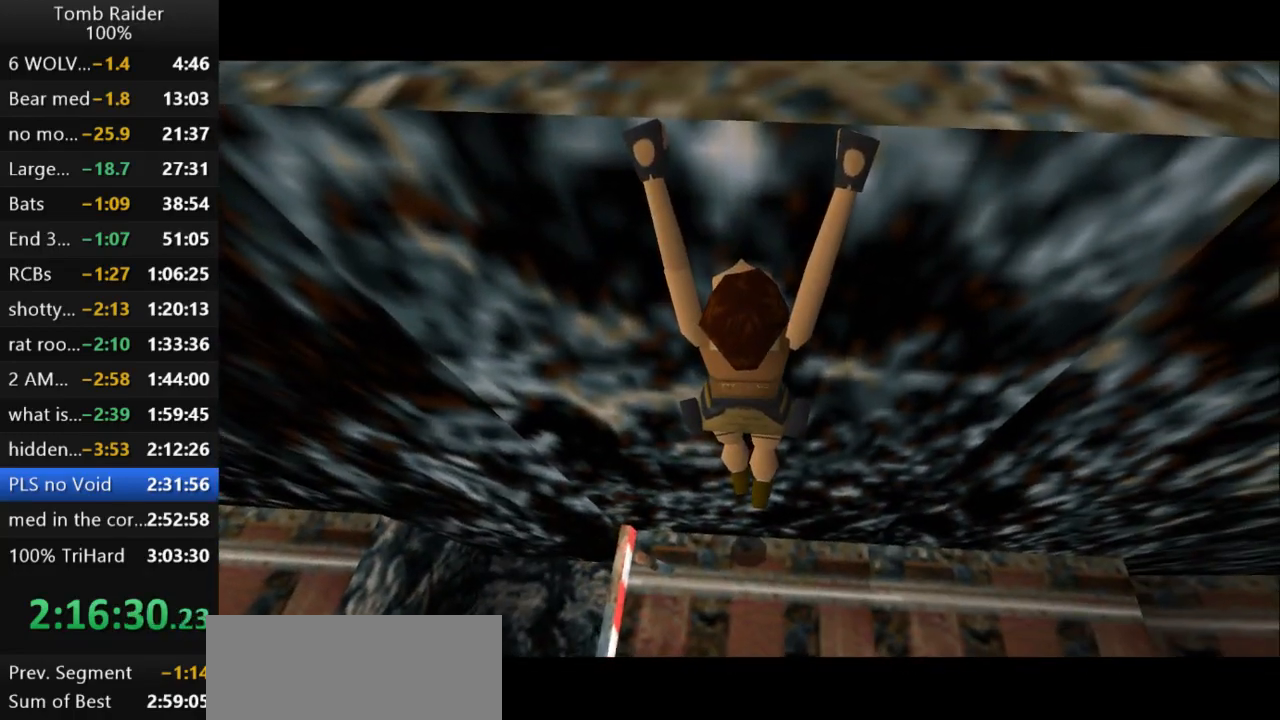
{"keys": ["action2", "look"], "events": []}
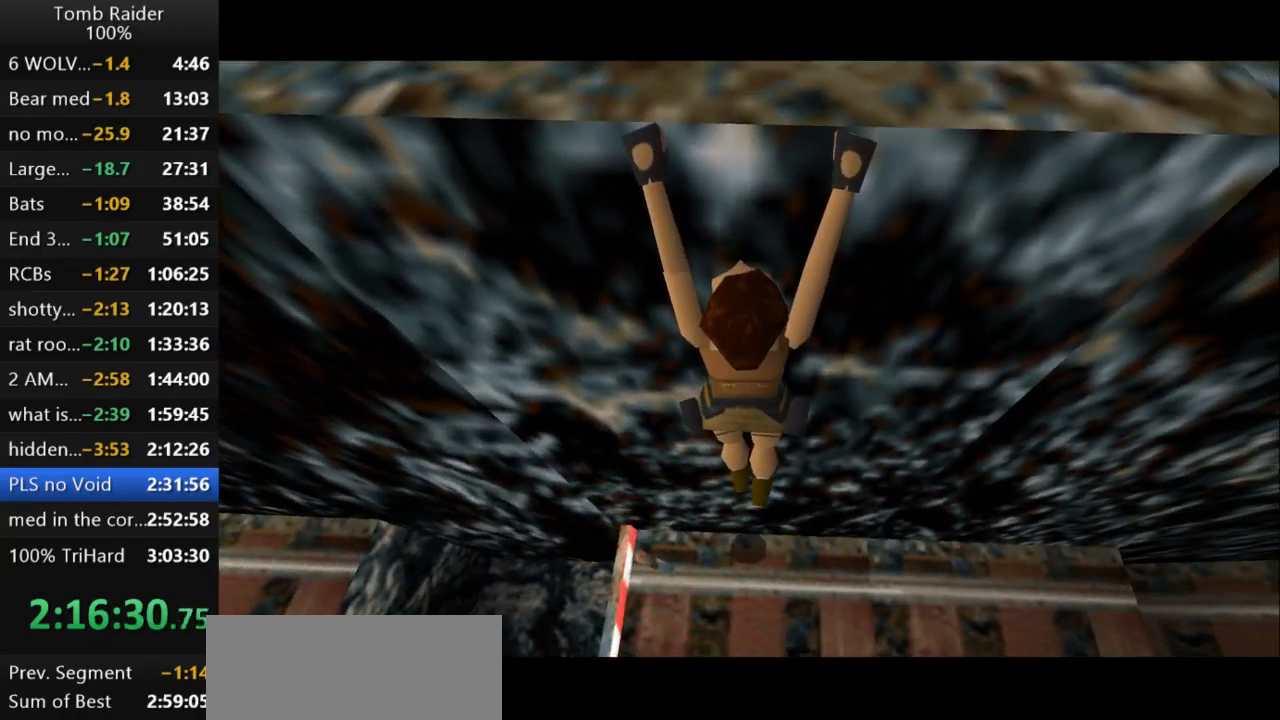
{"keys": [], "events": [[100, "look", "up"], [167, "action2", "up"]]}
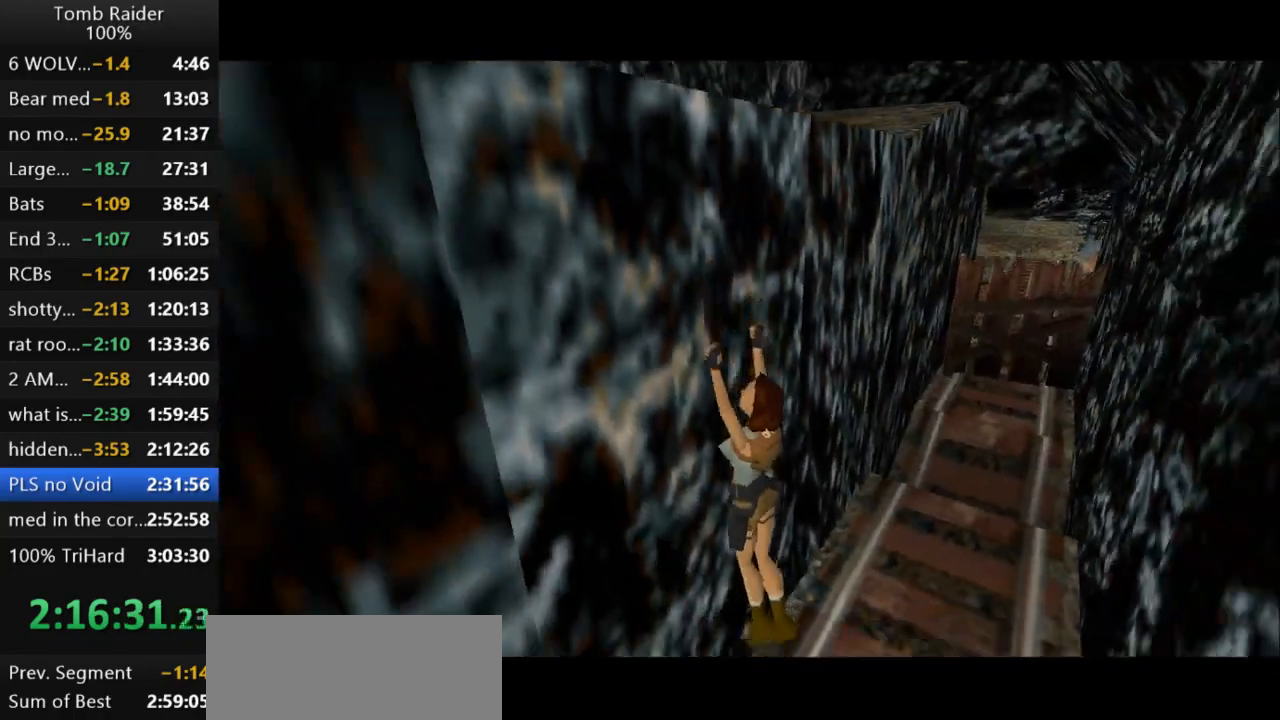
{"keys": [], "events": []}
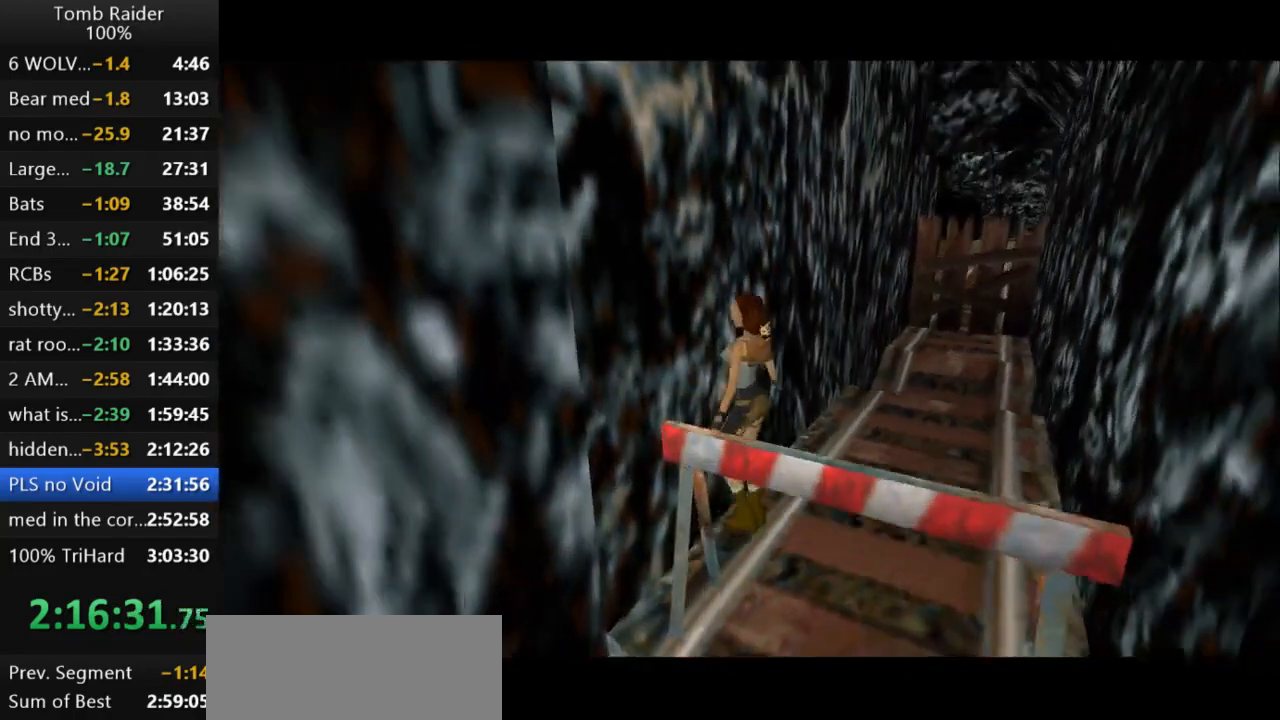
{"keys": ["jump"], "events": [[500, "jump", "down"]]}
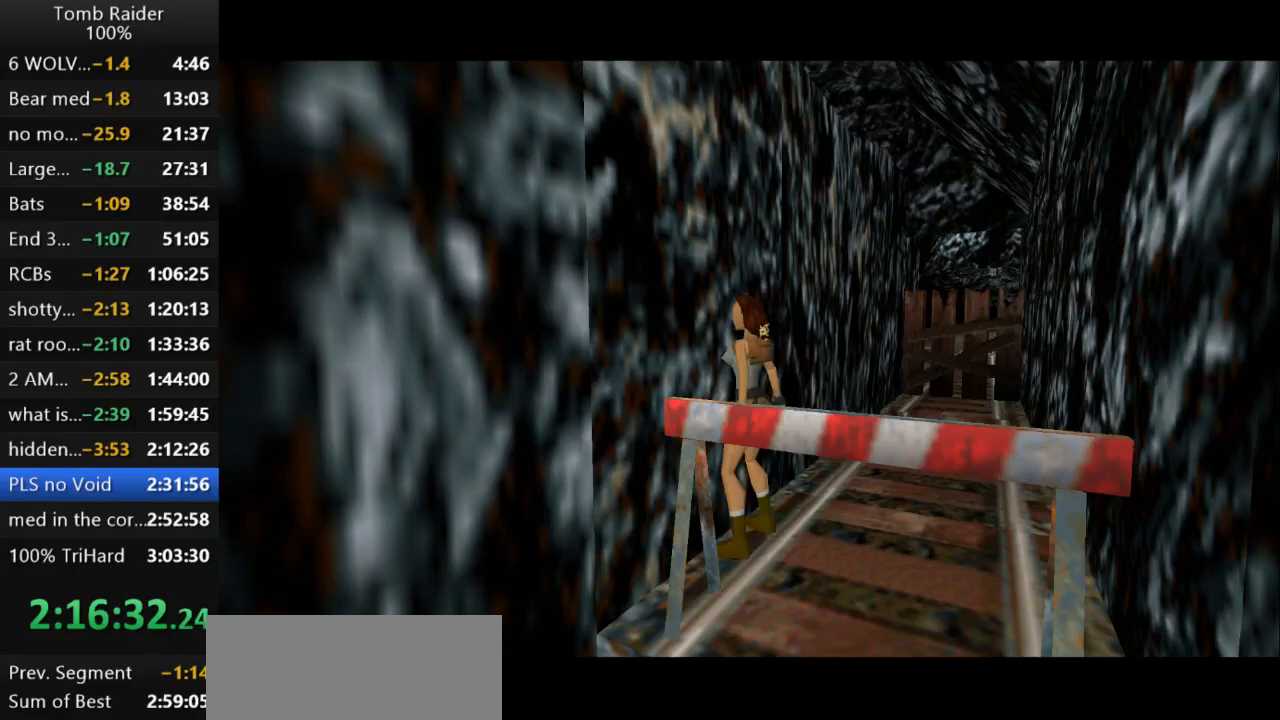
{"keys": [], "events": [[500, "jump", "up"]]}
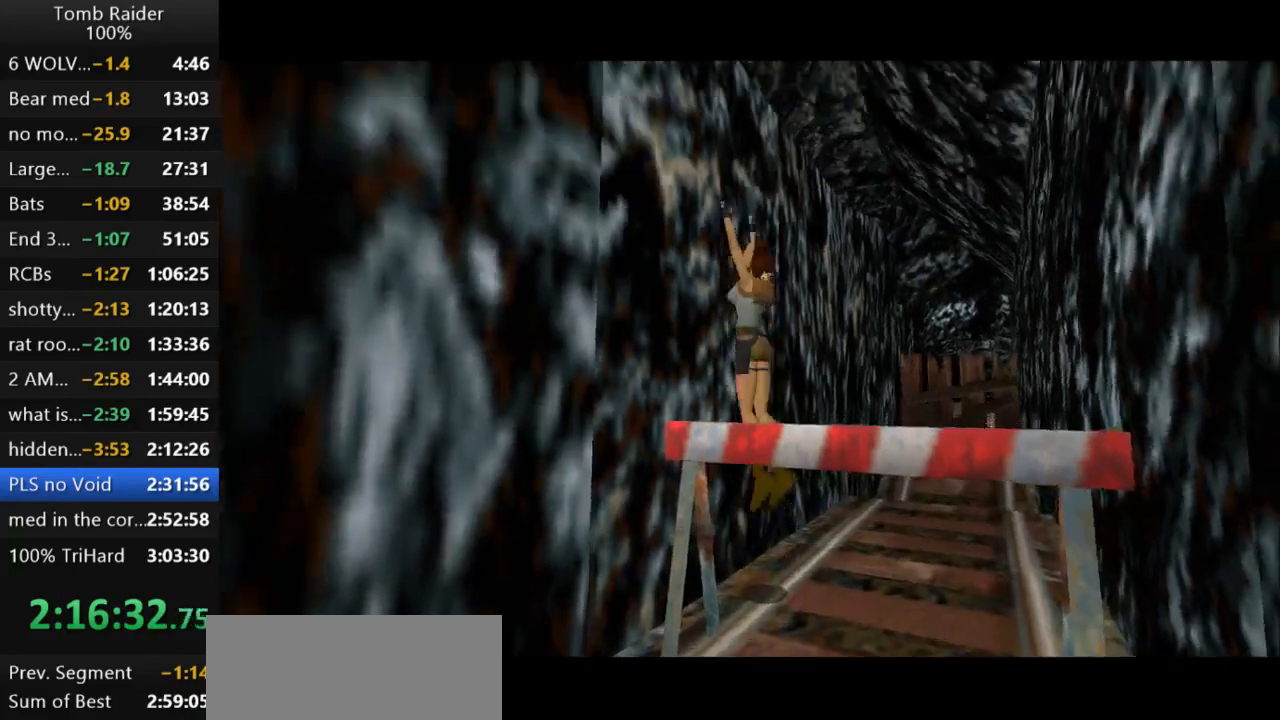
{"keys": ["action2"], "events": [[33, "action2", "down"]]}
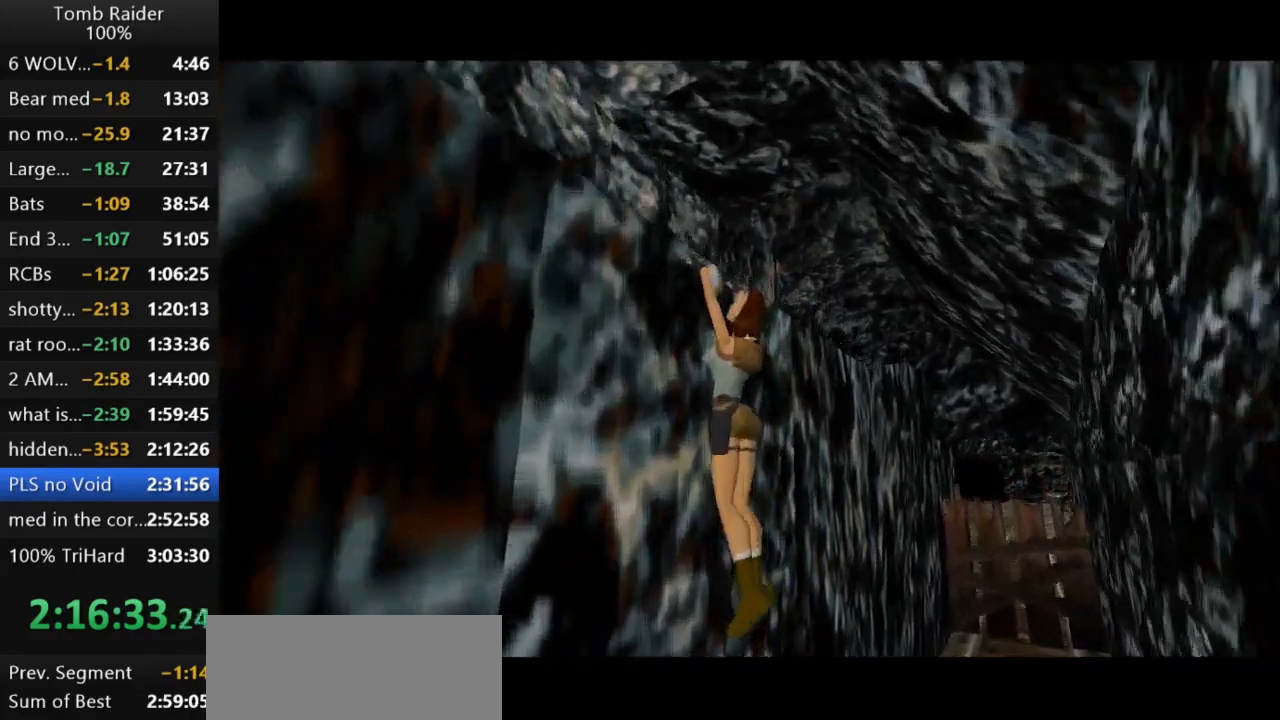
{"keys": ["action2"], "events": []}
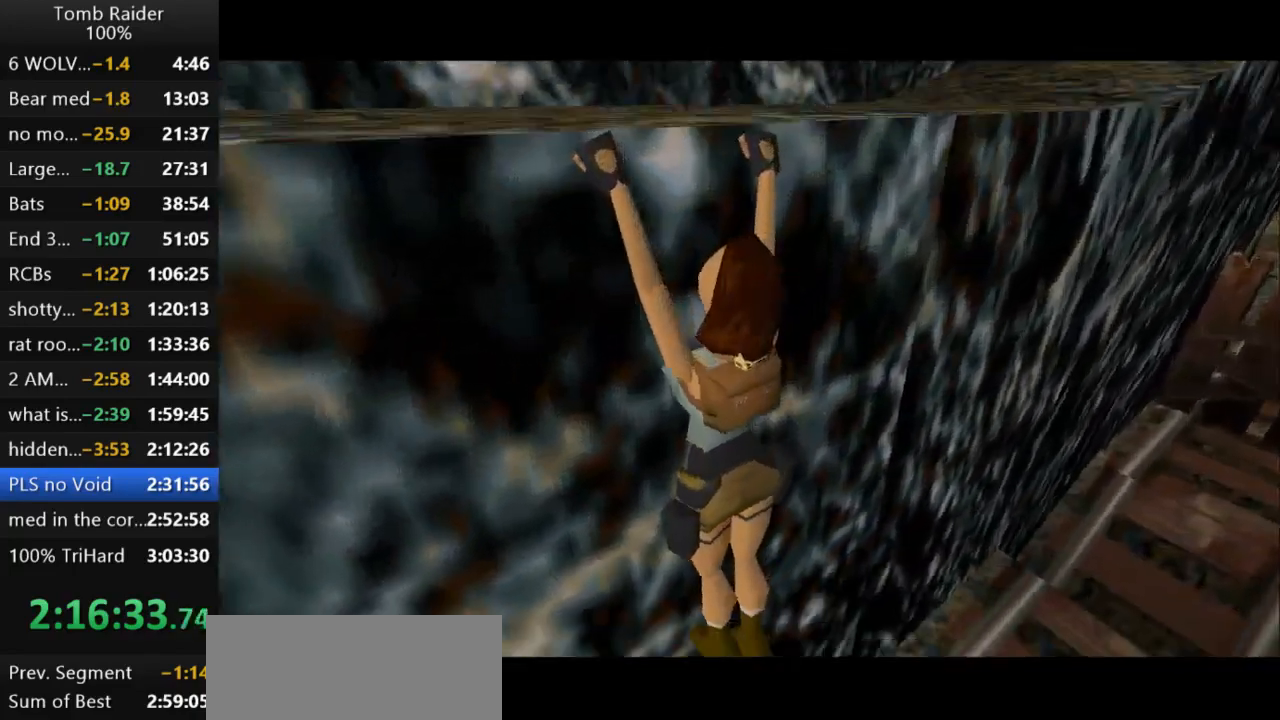
{"keys": ["action2", "up"], "events": [[233, "up", "down"]]}
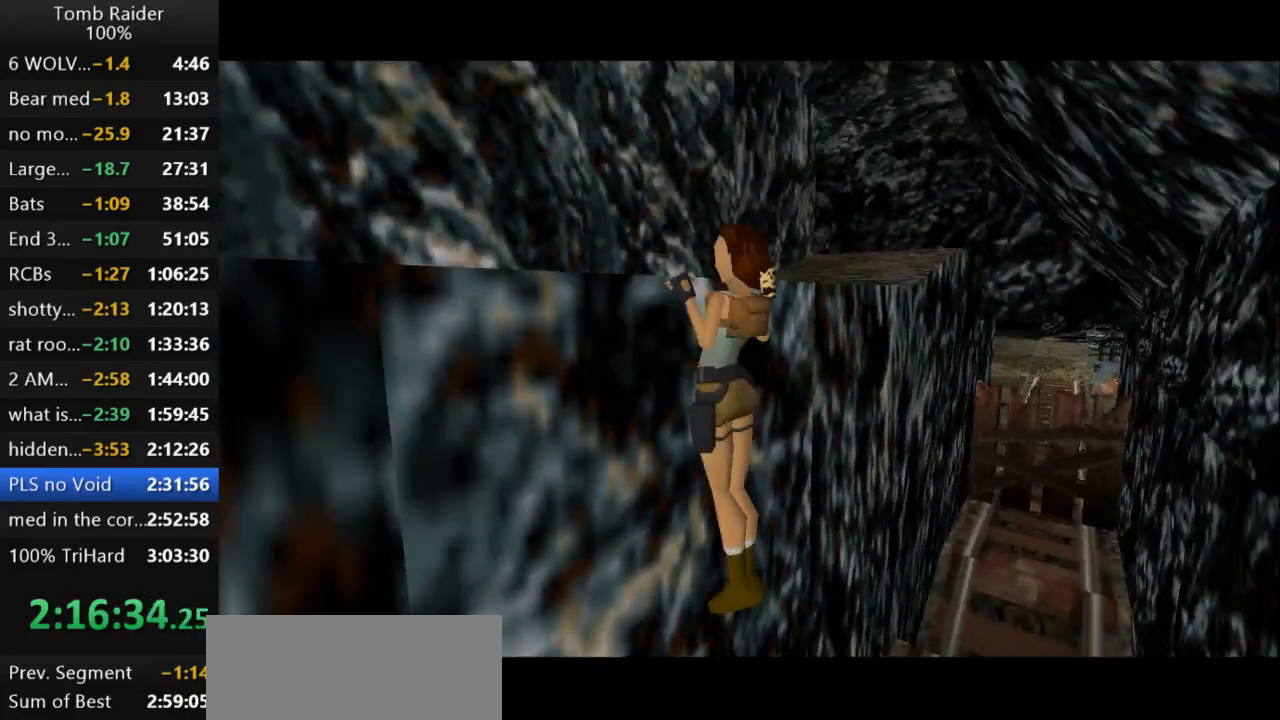
{"keys": [], "events": [[233, "action2", "up"], [267, "up", "up"]]}
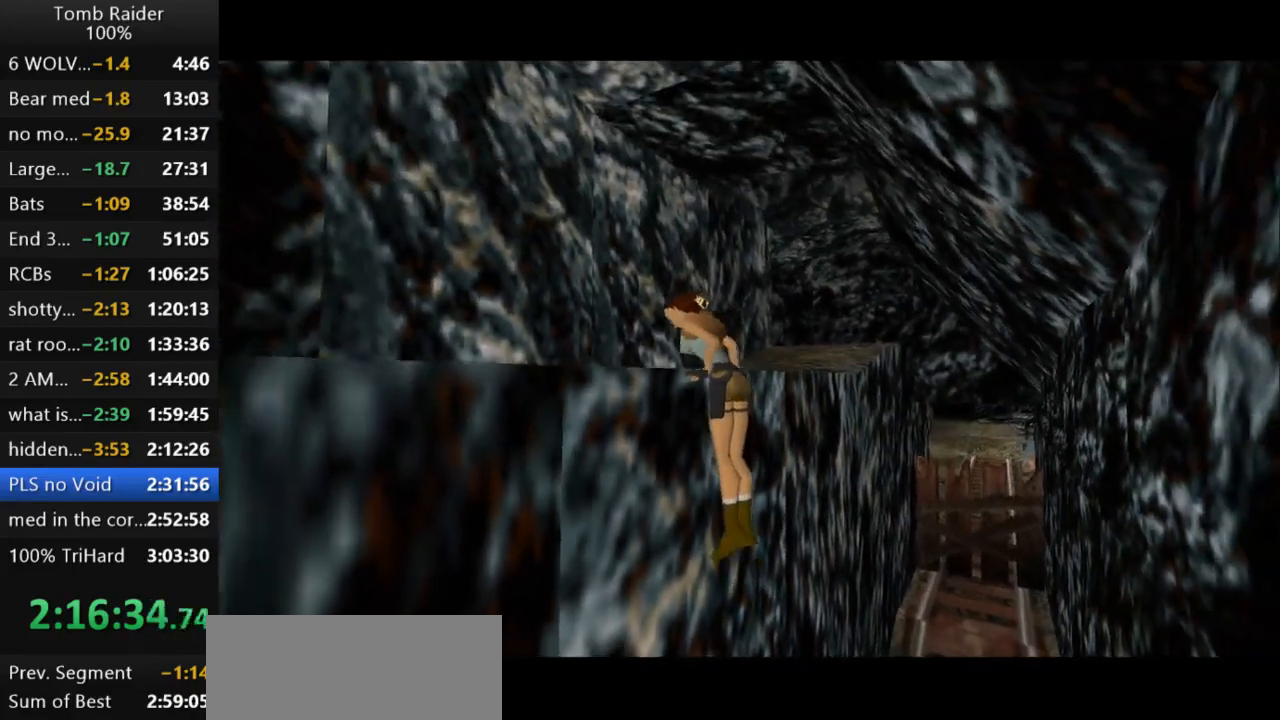
{"keys": [], "events": []}
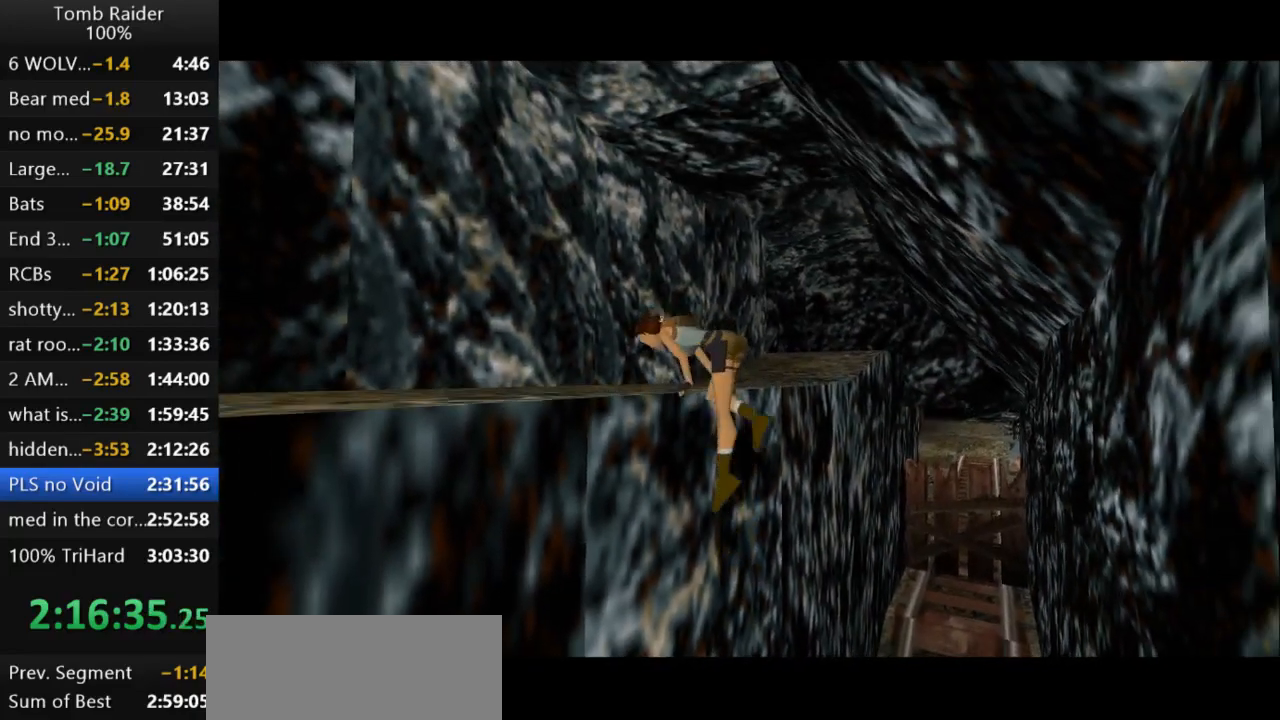
{"keys": ["left"], "events": [[100, "left", "down"]]}
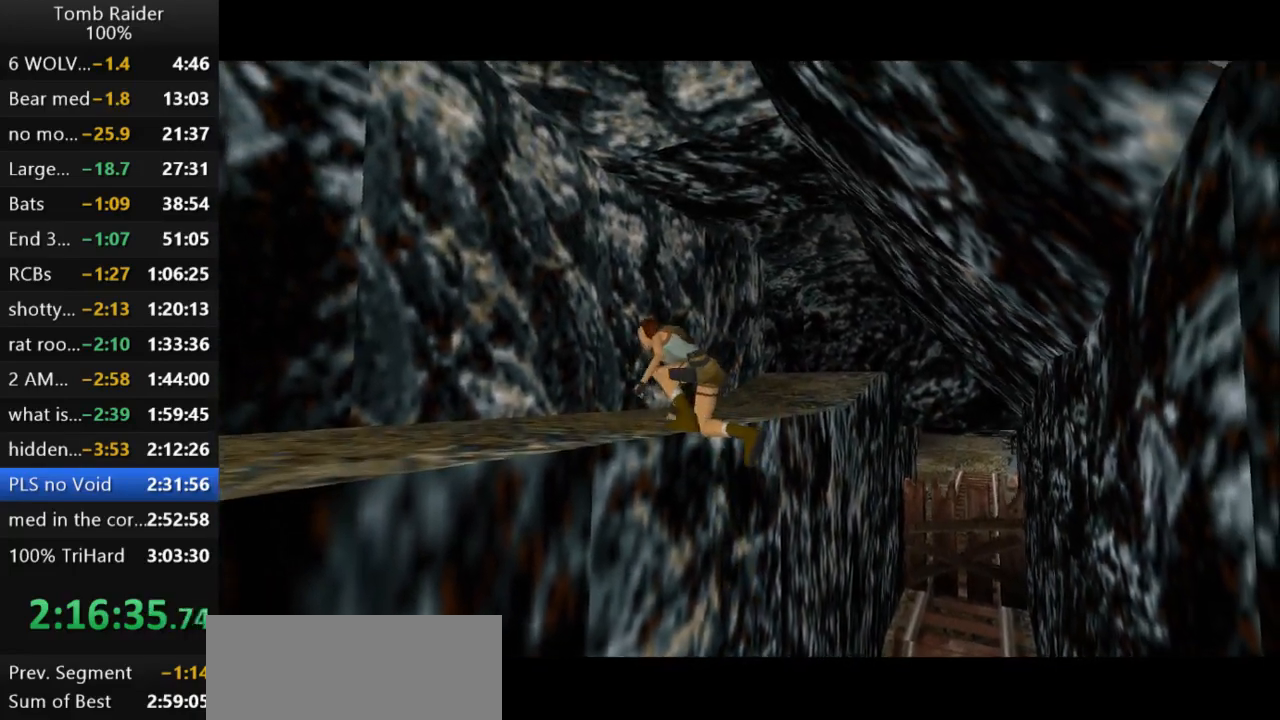
{"keys": ["left"], "events": []}